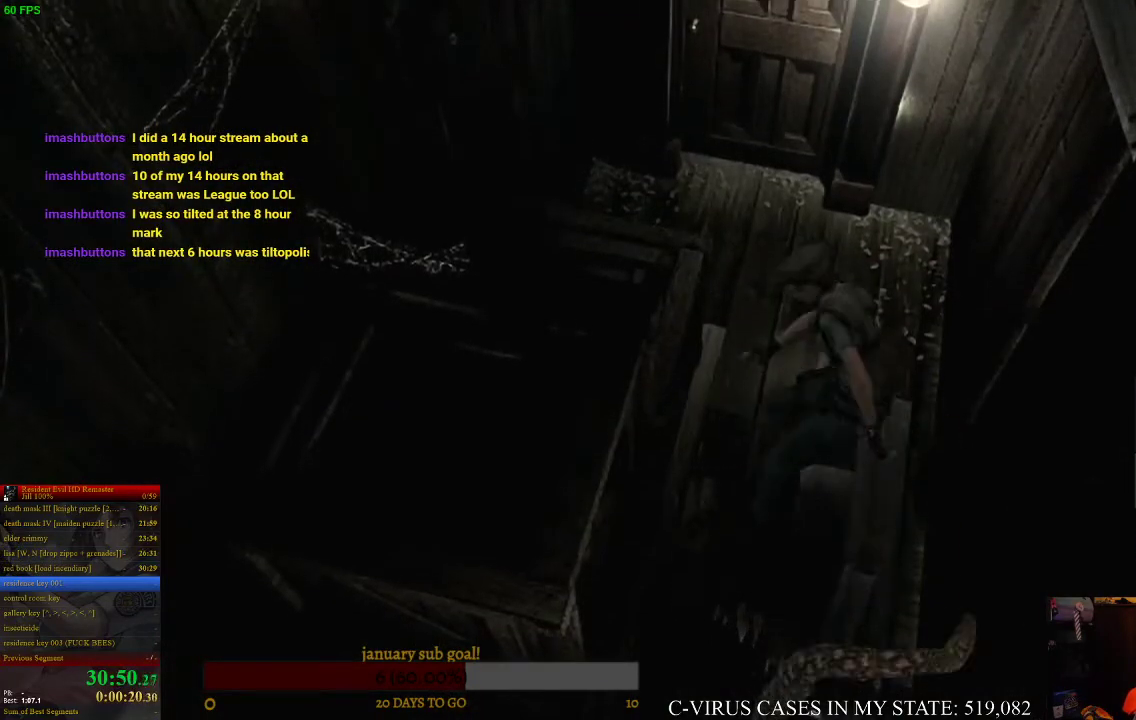
Gameplay with a controller (PlayStation layout); each line is a JSON object with the inputs held at the frame after it. "events" lists button and stick changes between this image and that frame as [ms after this image, input, new state], when the widget could be followed in between. Not read: L3 R3 left_stick.
{"buttons": ["CROSS"], "right_stick": "center", "events": [[100, "CROSS", "down"], [167, "CIRCLE", "up"]]}
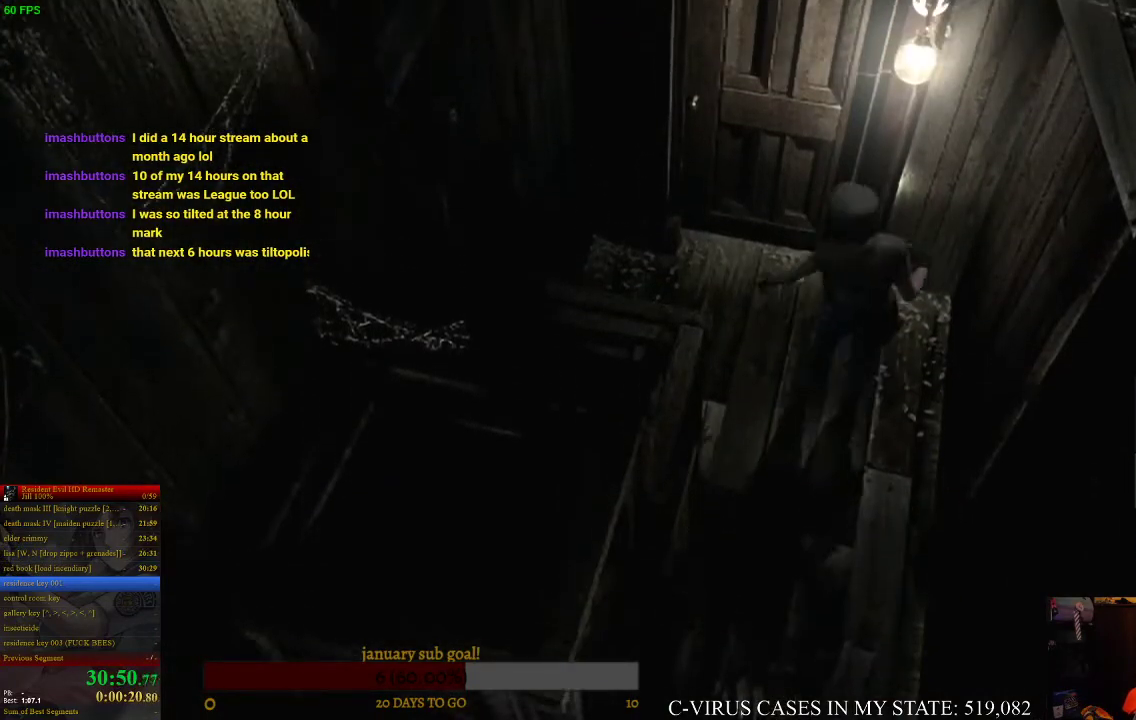
{"buttons": ["CROSS", "CIRCLE"], "right_stick": "center", "events": [[33, "CIRCLE", "down"]]}
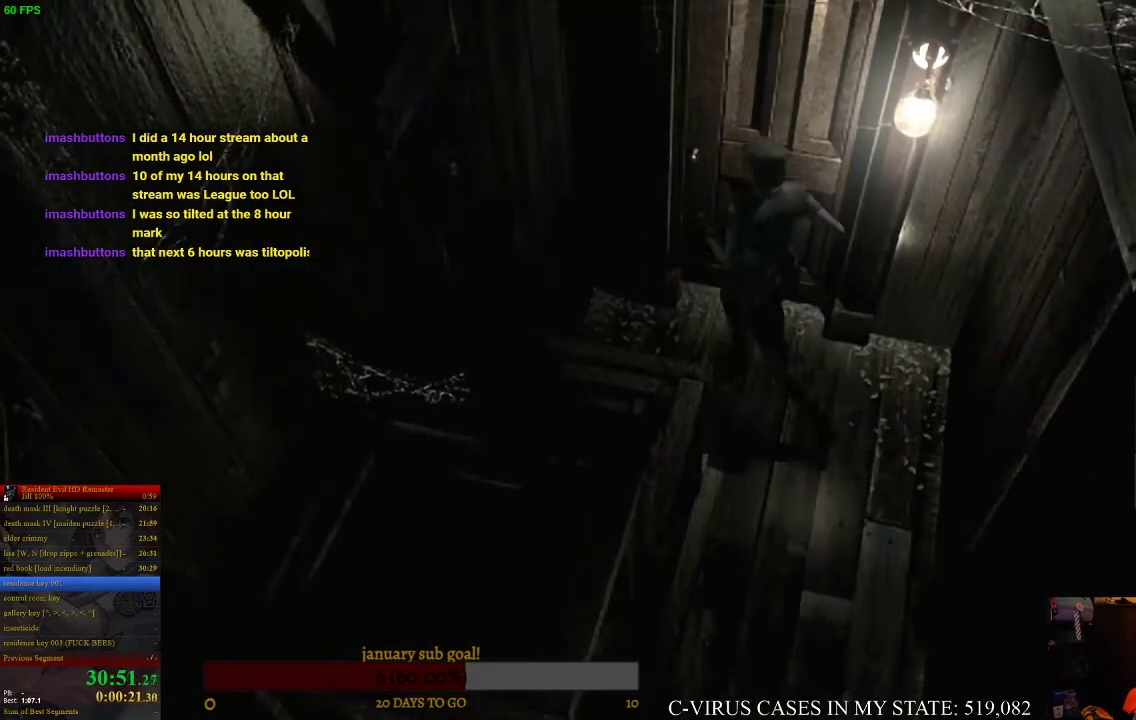
{"buttons": ["CROSS", "CIRCLE"], "right_stick": "center", "events": []}
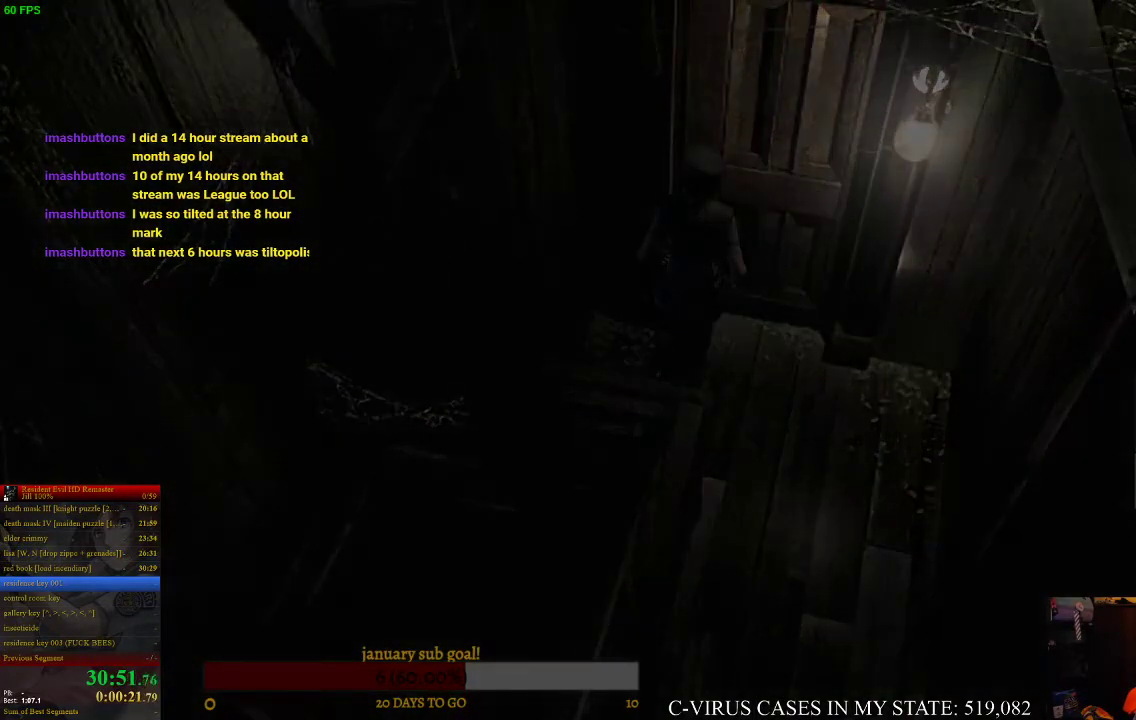
{"buttons": [], "right_stick": "center", "events": [[233, "CIRCLE", "up"], [267, "CROSS", "up"]]}